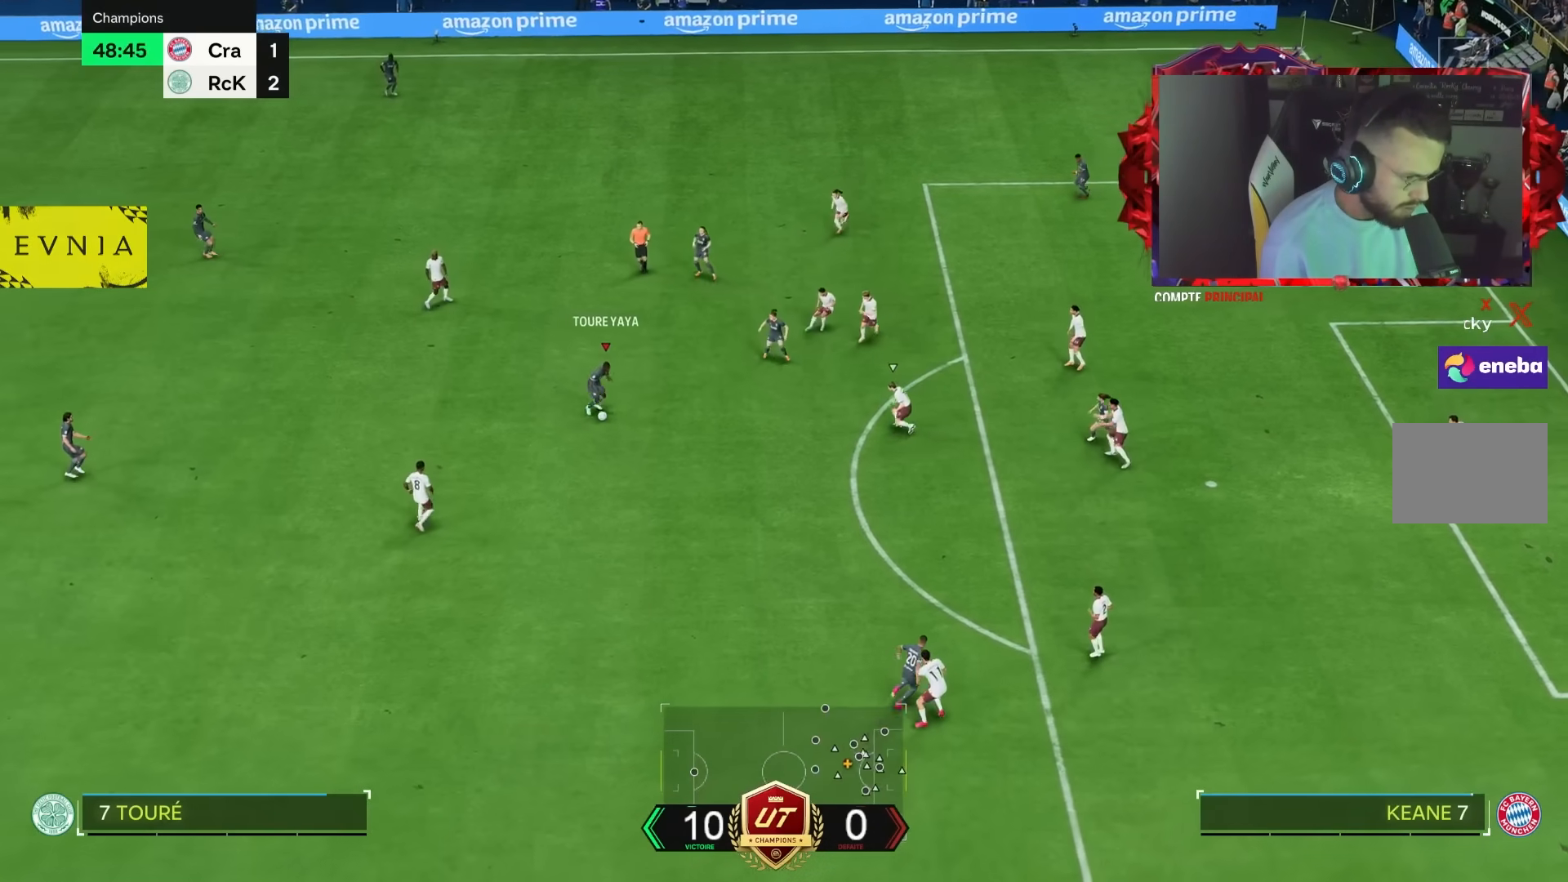
Gameplay with a controller (PlayStation layout); each line is a JSON object with the inputs held at the frame after it (dt_ms = milliseconds from this image to that frame). "events" lists button and stick changes between this image and that frame as [ms after this image, input, new state], when the widget could be followed in between. Not read: L1 L3 R3.
{"dt_ms": 500, "buttons": ["CROSS", "R1"], "left_stick": "down-right", "right_stick": "center", "events": [[133, "right_stick", "down-left"], [433, "right_stick", "center"], [450, "R1", "down"], [483, "CROSS", "down"]]}
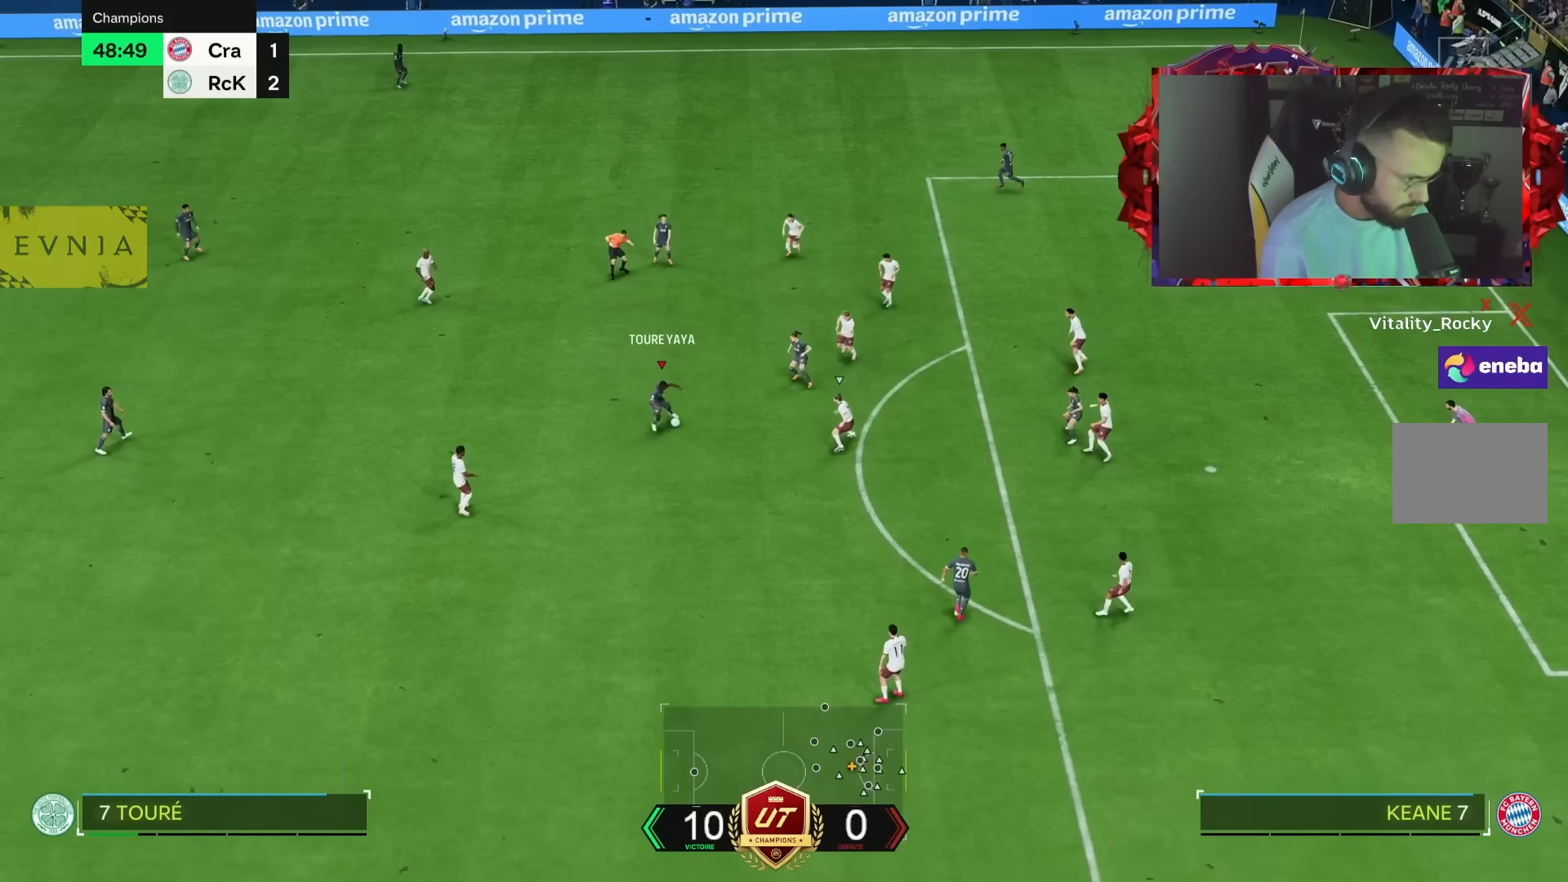
{"dt_ms": 500, "buttons": [], "left_stick": "down-right", "right_stick": "center", "events": [[83, "CROSS", "up"], [83, "R1", "up"]]}
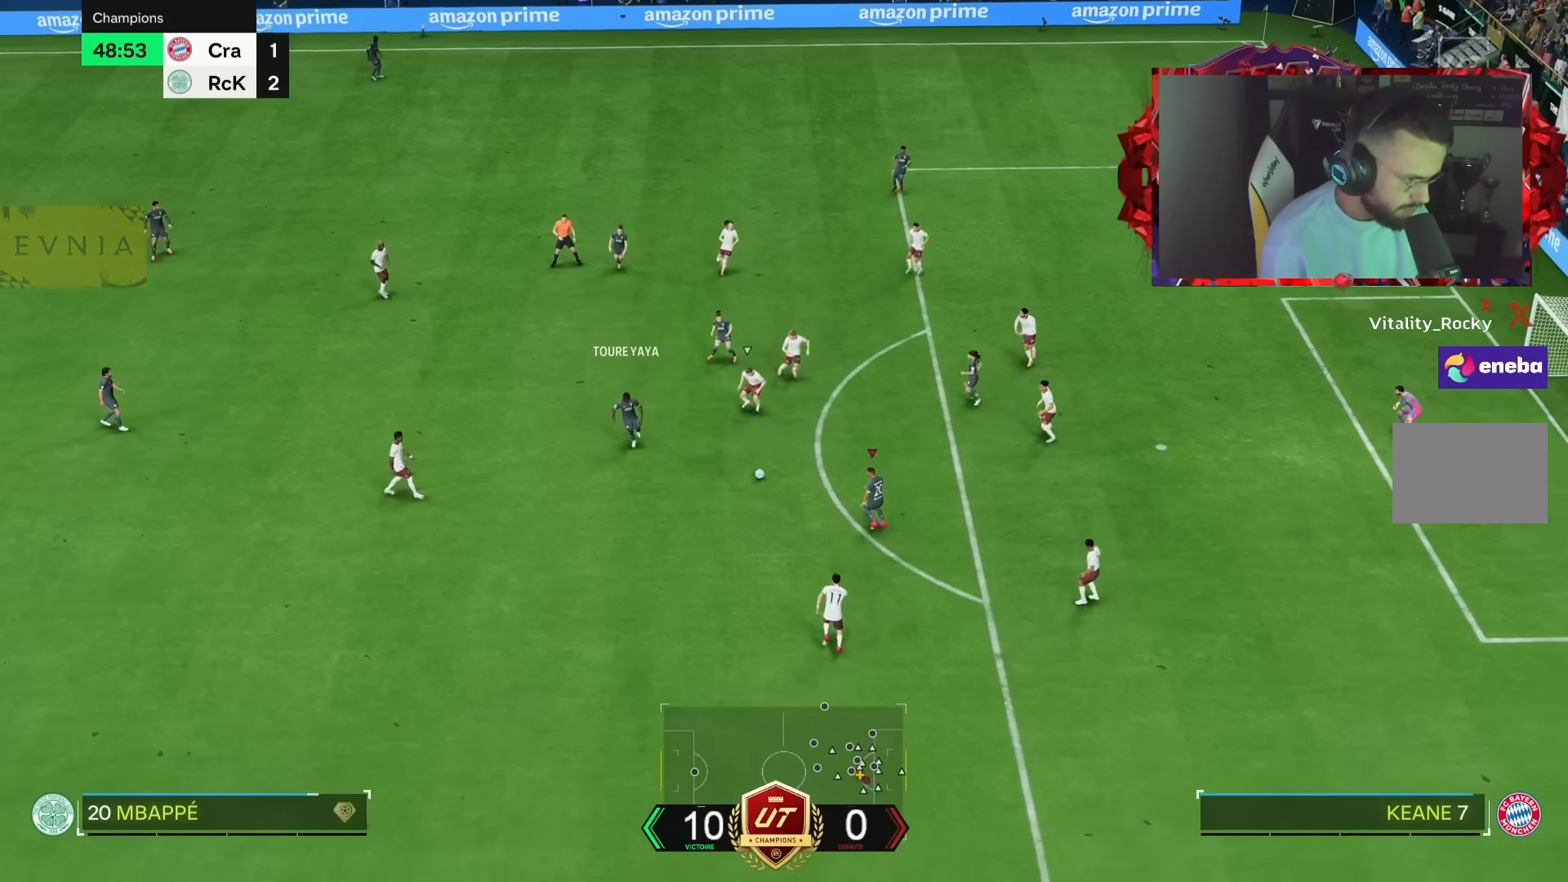
{"dt_ms": 500, "buttons": [], "left_stick": "up-right", "right_stick": "center"}
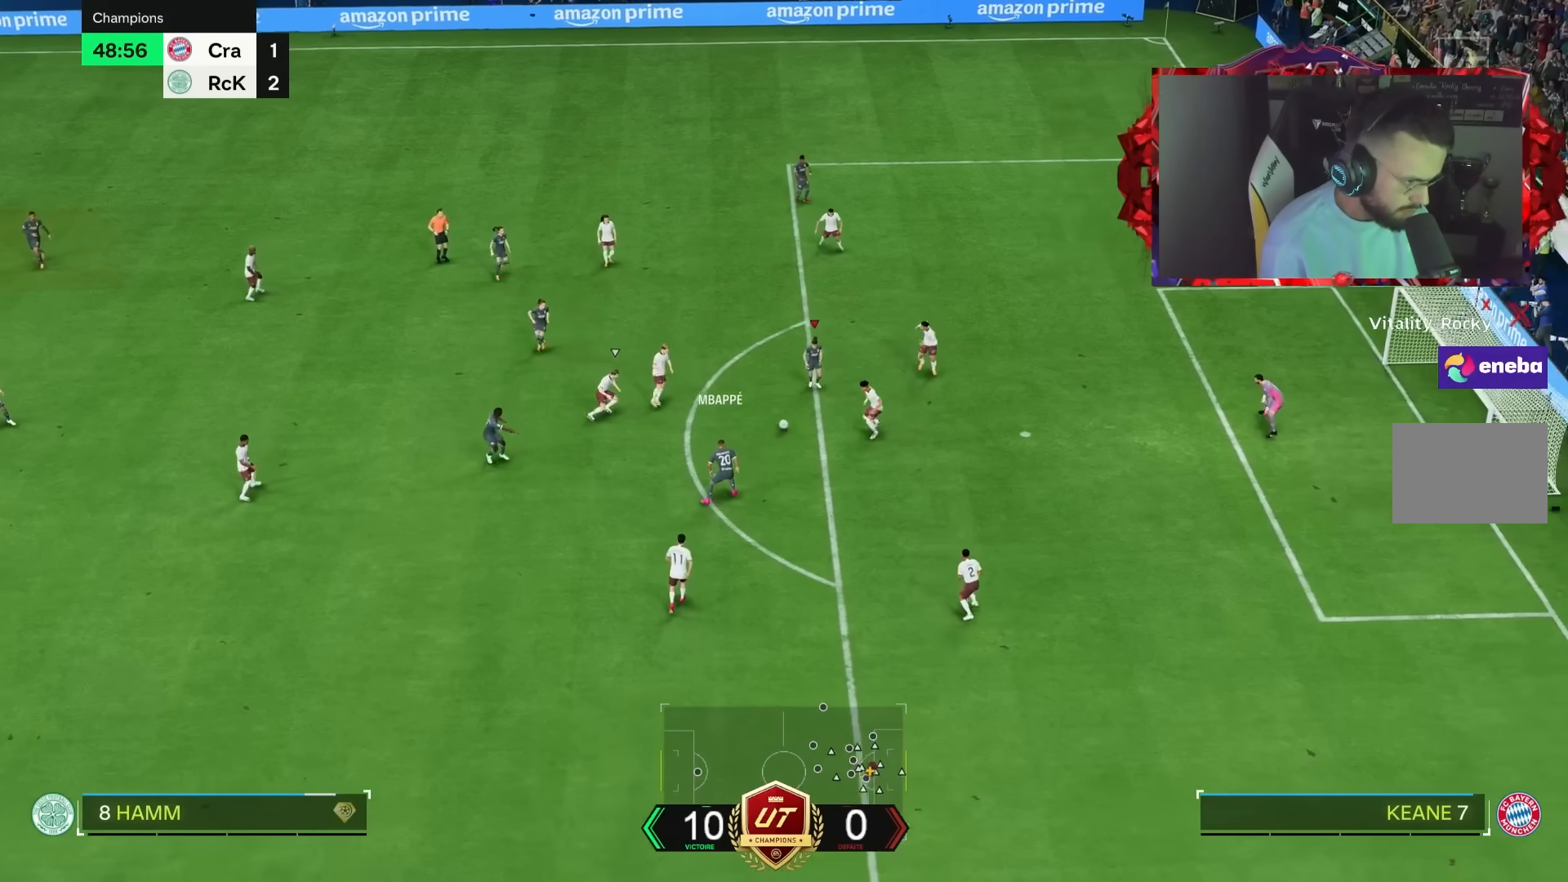
{"dt_ms": 500, "buttons": [], "left_stick": "right", "right_stick": "right", "events": [[367, "right_stick", "up"], [467, "right_stick", "right"], [500, "left_stick", "right"]]}
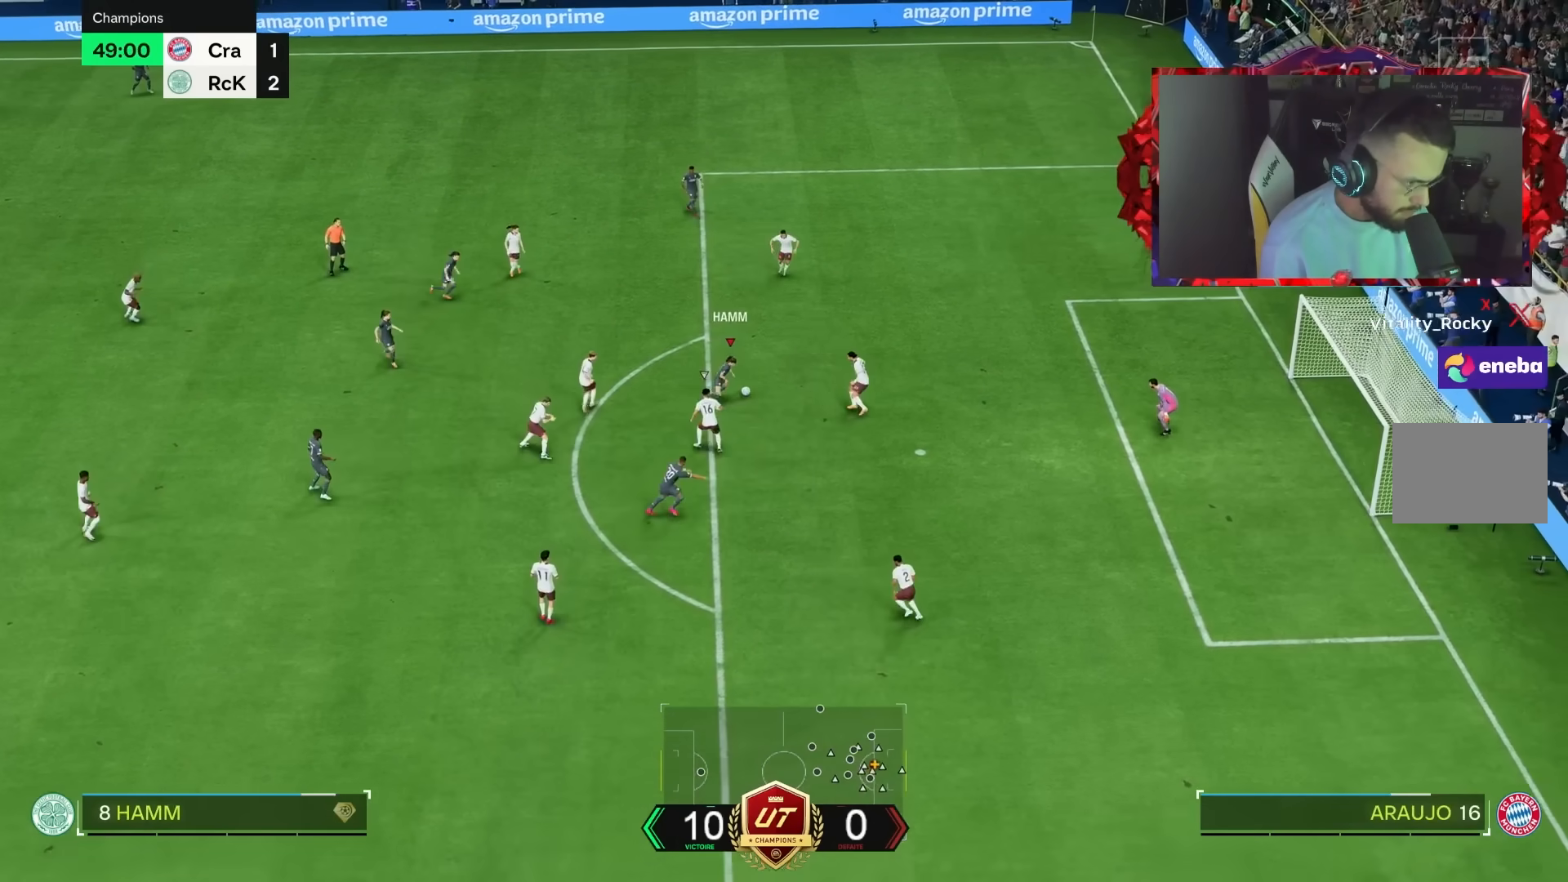
{"dt_ms": 1000, "buttons": [], "left_stick": "right", "right_stick": "center"}
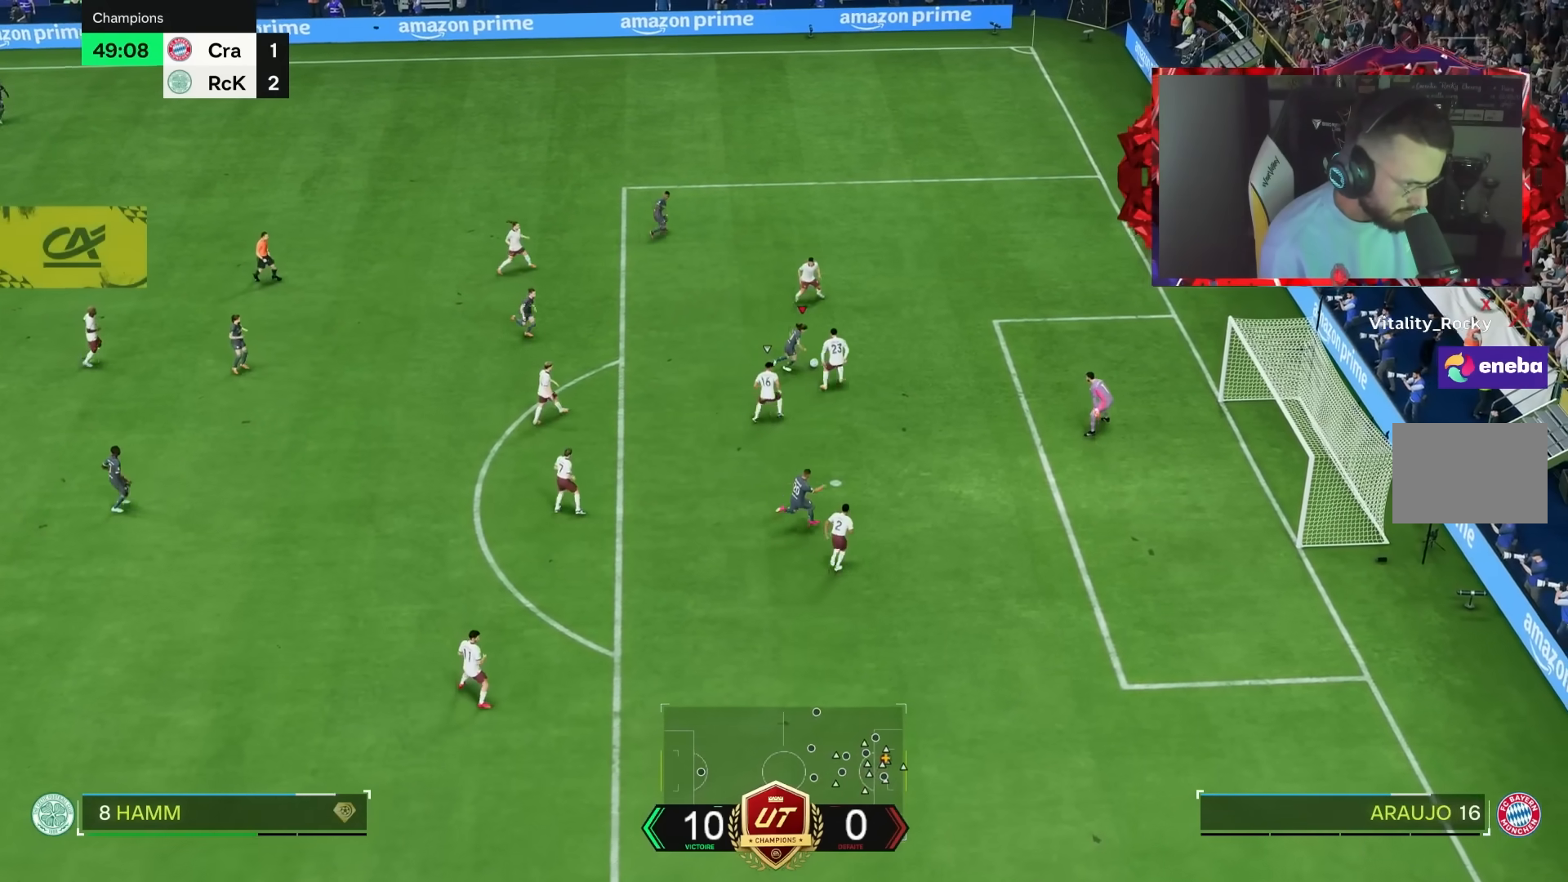
{"dt_ms": 500, "buttons": [], "left_stick": "down-right", "right_stick": "center", "events": [[333, "CIRCLE", "down"], [400, "CIRCLE", "up"], [433, "left_stick", "down-right"]]}
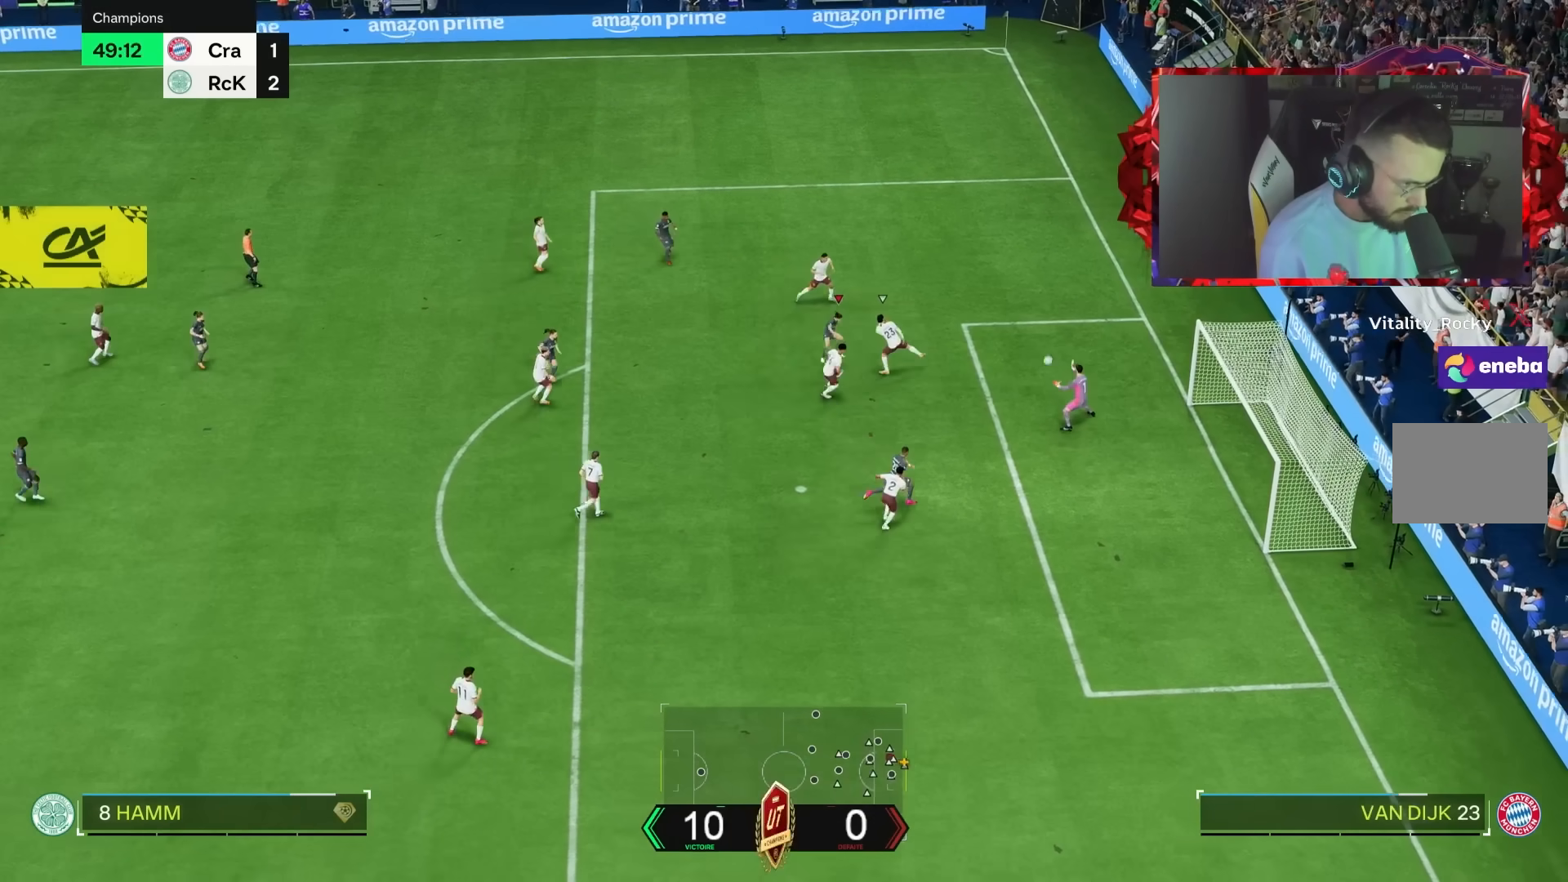
{"dt_ms": 500, "buttons": [], "left_stick": "right", "right_stick": "center", "events": [[33, "R2", "down"], [150, "R2", "up"], [200, "R2", "down"], [383, "left_stick", "right"], [400, "R2", "up"]]}
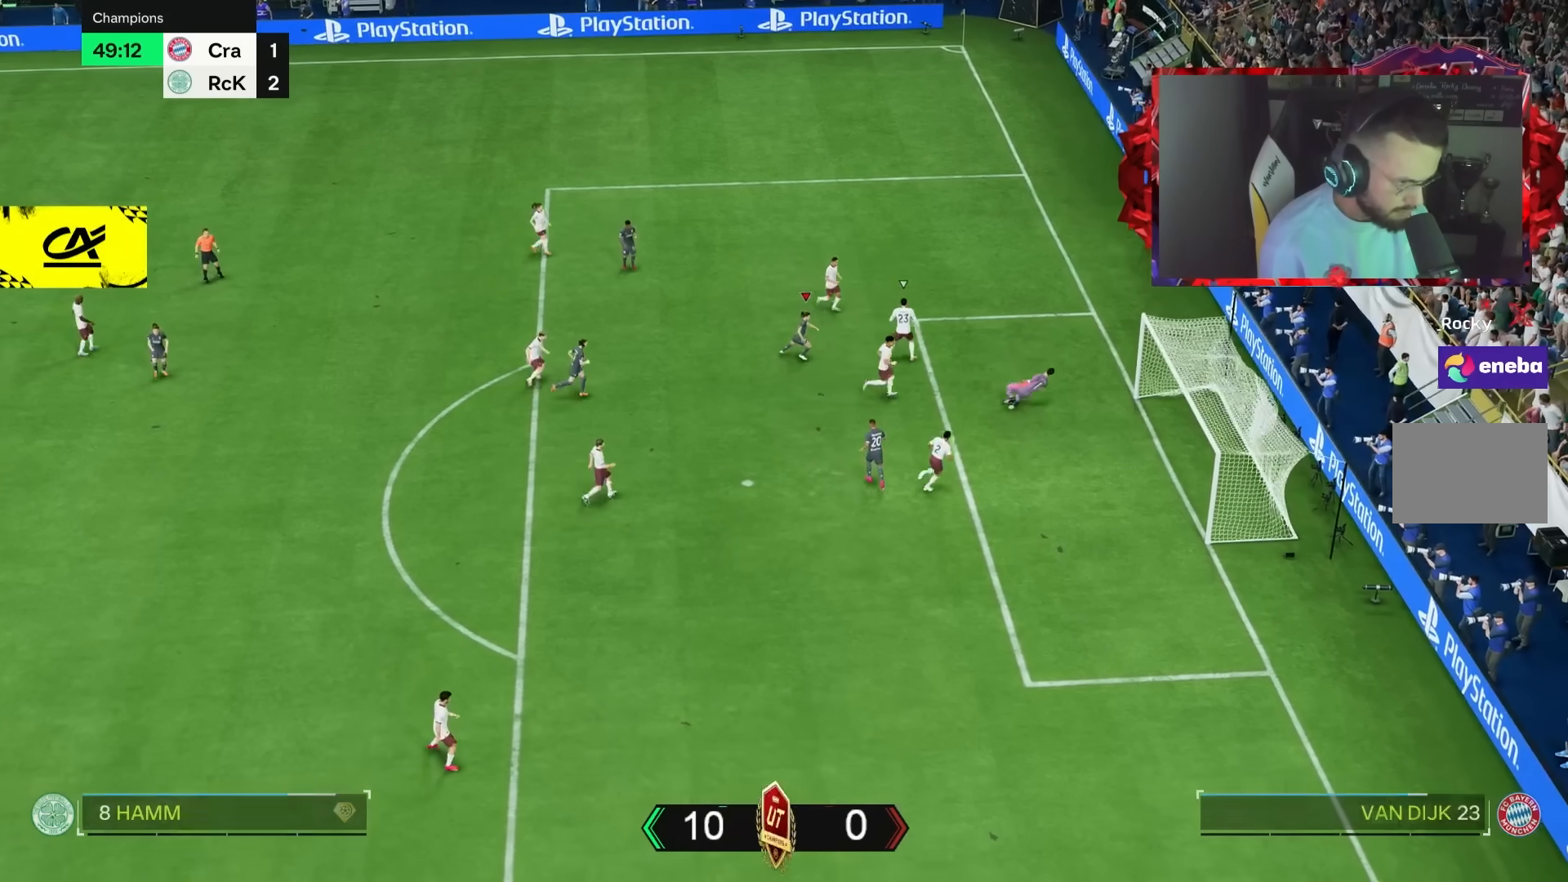
{"dt_ms": 500, "buttons": [], "left_stick": "center", "right_stick": "center", "events": [[33, "R2", "down"], [217, "R2", "up"], [283, "left_stick", "center"]]}
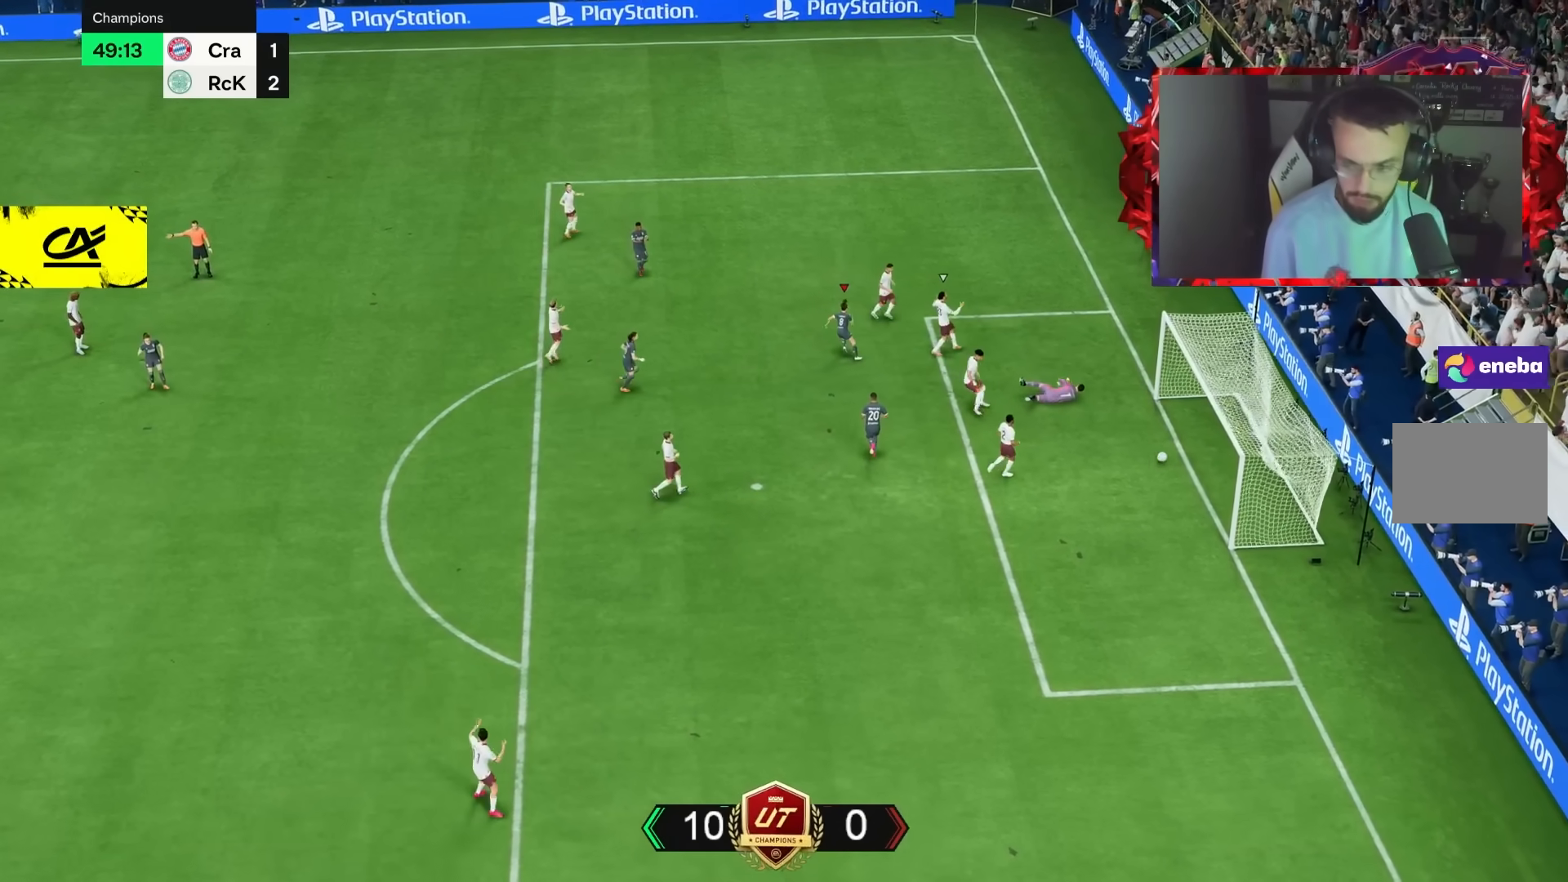
{"dt_ms": 500, "buttons": [], "left_stick": "center", "right_stick": "center", "events": []}
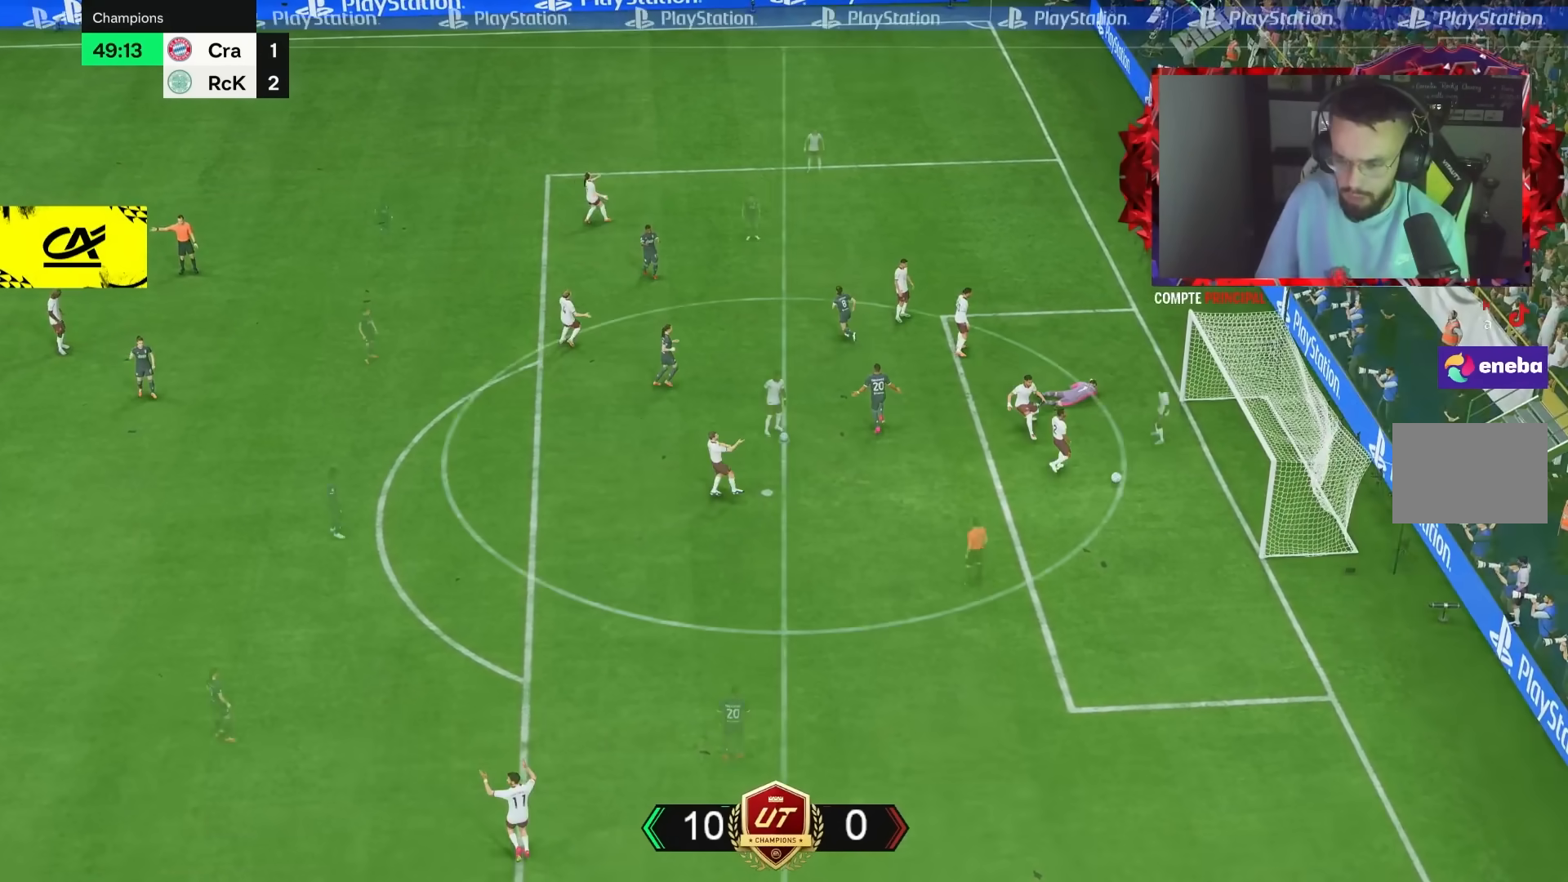
{"dt_ms": 500, "buttons": [], "left_stick": "center", "right_stick": "center", "events": []}
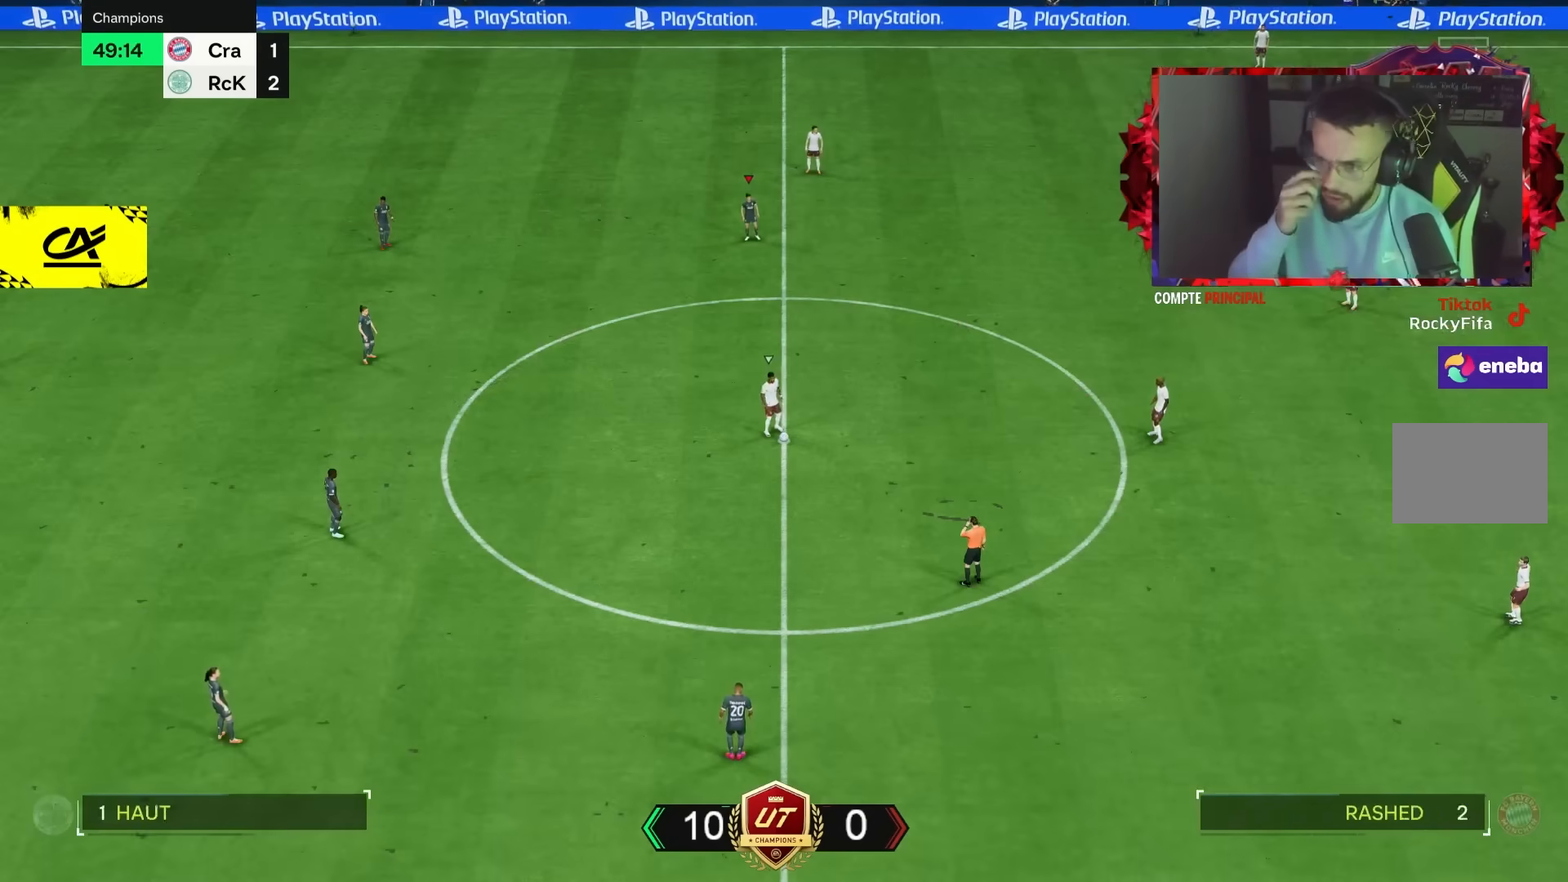
{"dt_ms": 500, "buttons": [], "left_stick": "center", "right_stick": "center", "events": []}
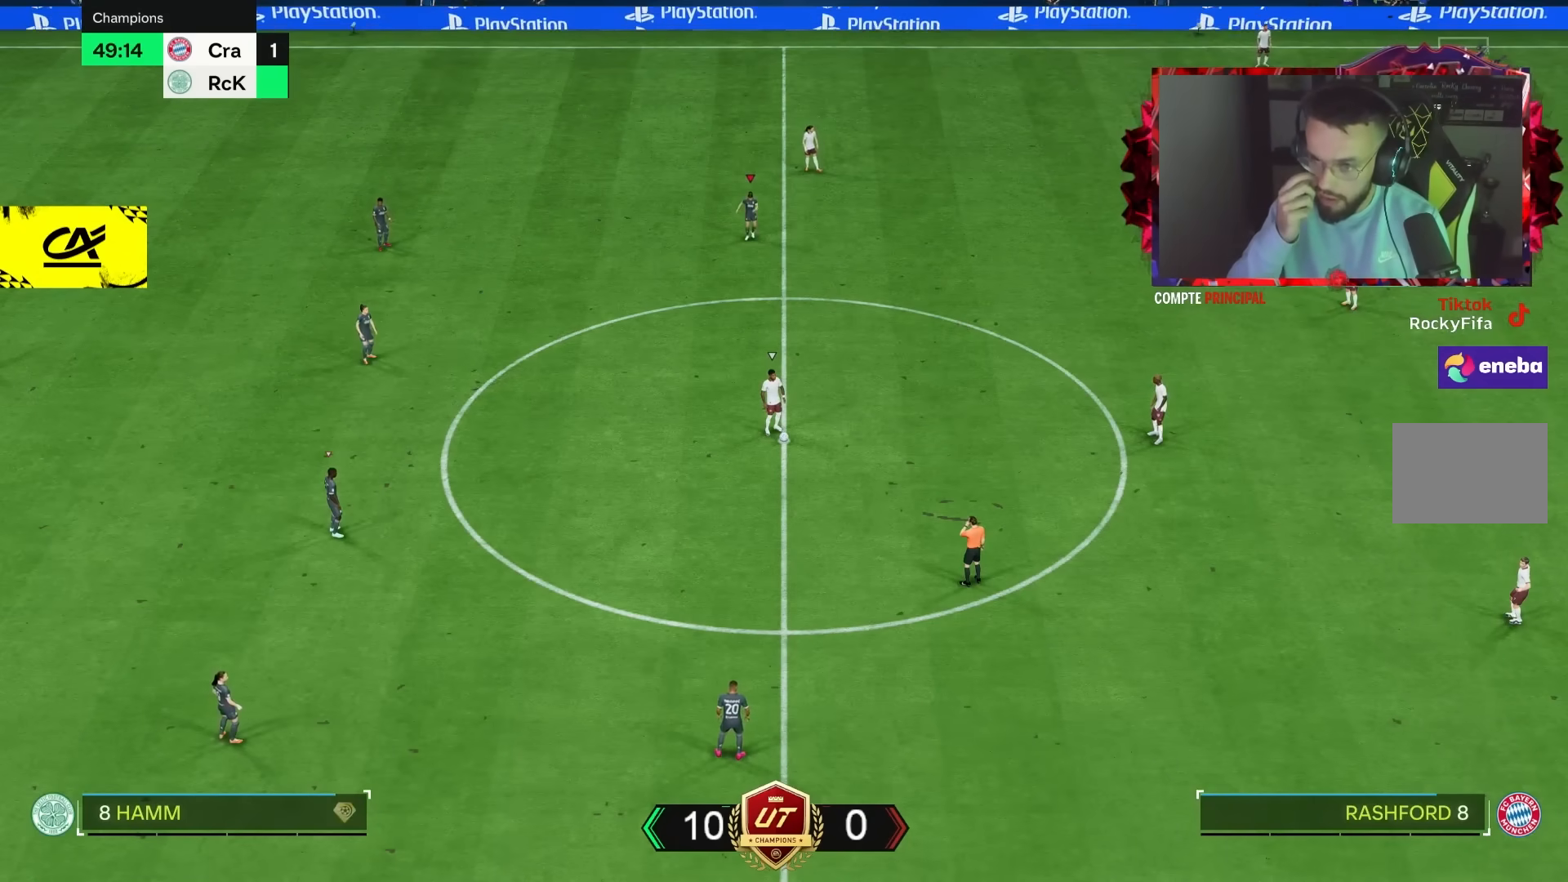
{"dt_ms": 500, "buttons": [], "left_stick": "center", "right_stick": "center", "events": []}